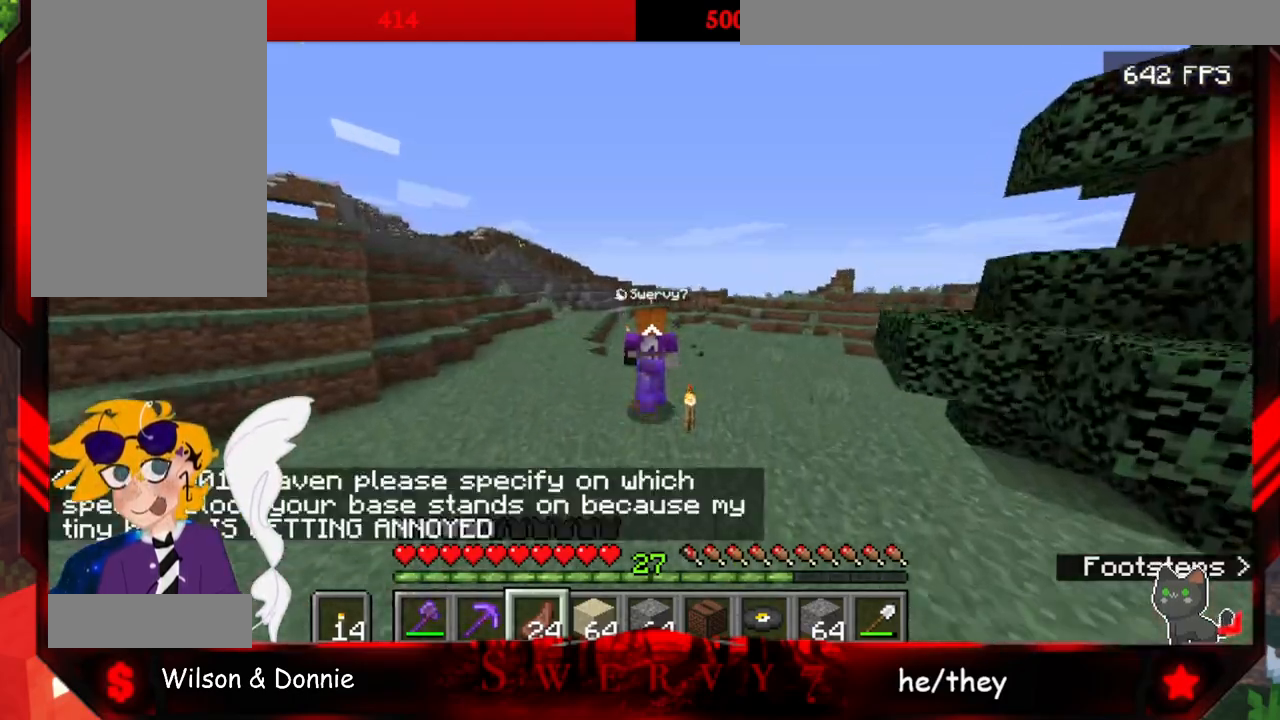
Gameplay with keyboard and mouse; each line is a JSON object with the keys and mouse buttons held at the frame after it. "events" lists presses ("down") and releases ("up") of "a", "d", "s", "space", "w", "mouse_left" and "mouse_right" between this image and that frame as [ms after this image, input, new state], when the widget could be followed in between. "mouse_left", "mouse_right" = the "left", "right" buttons of the "mouse" list. No other keys are recorded. Fast repeated clicks can show as one long hold. Mouse movement is not recorded.
{"keys": [], "mouse": [], "events": [[117, "mouse_left", "up"], [350, "space", "up"], [350, "w", "up"]]}
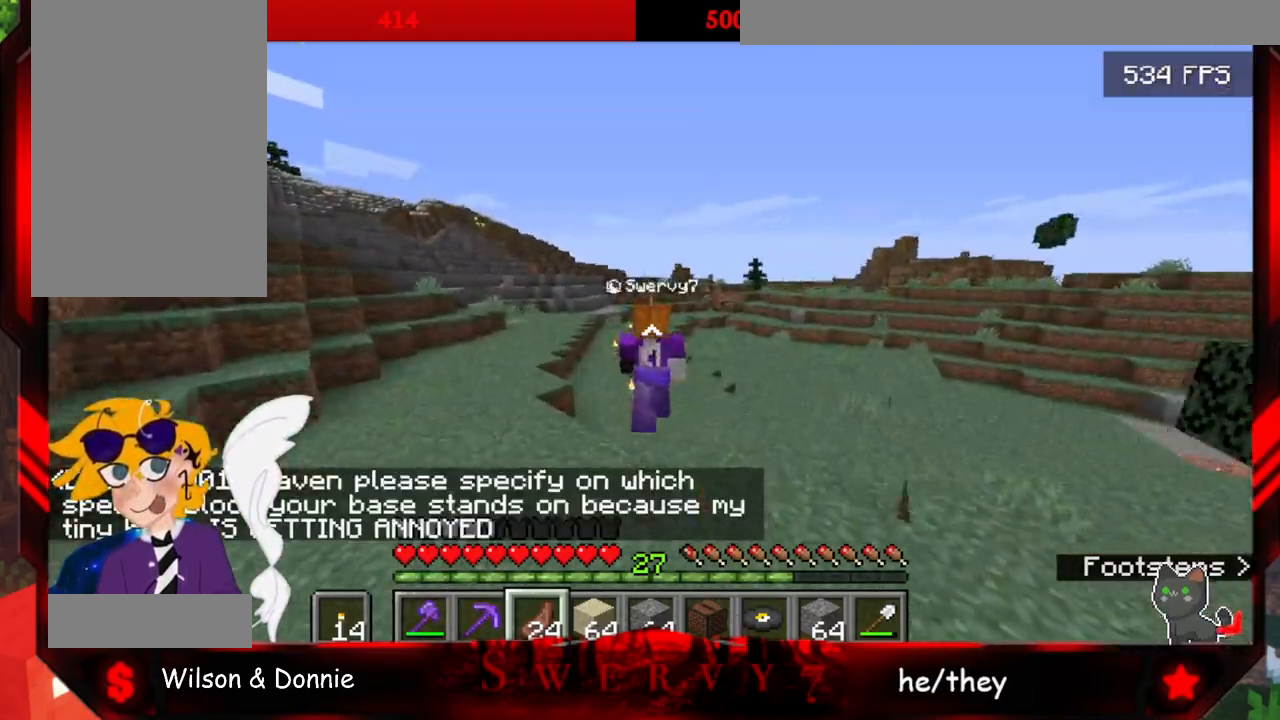
{"keys": ["w"], "mouse": [], "events": [[283, "w", "down"]]}
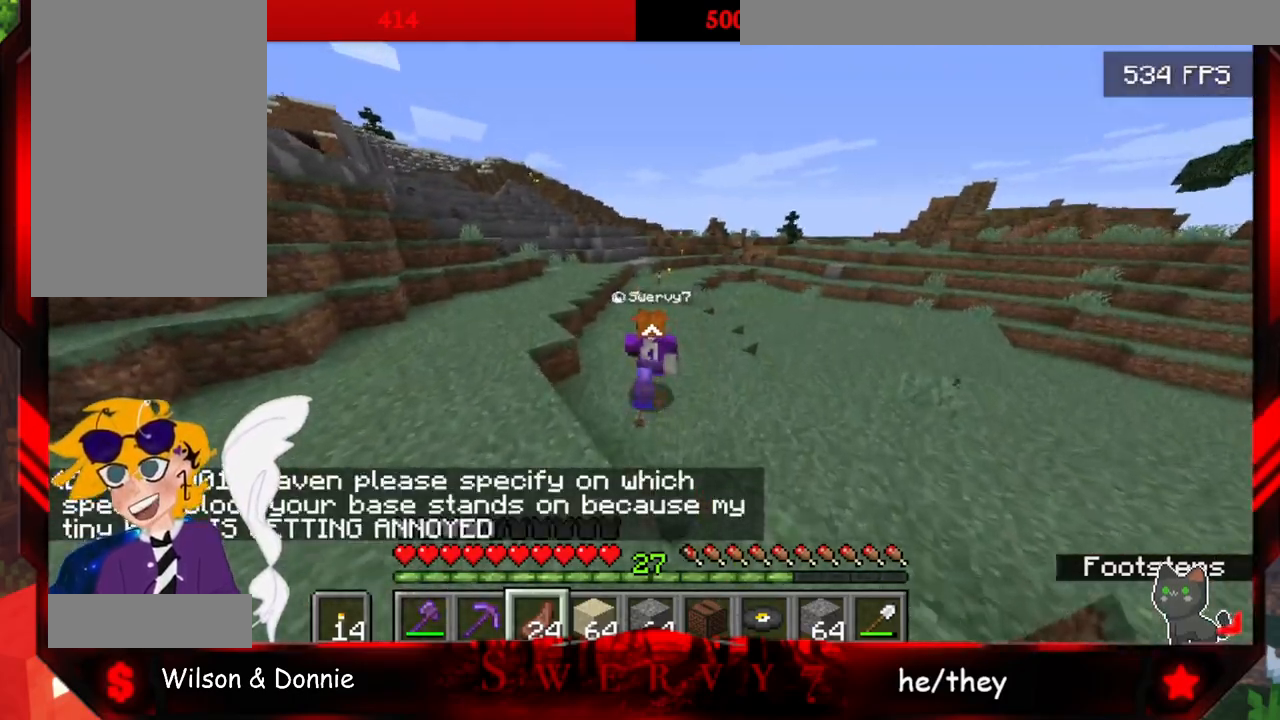
{"keys": ["space", "w"], "mouse": [], "events": [[67, "space", "down"]]}
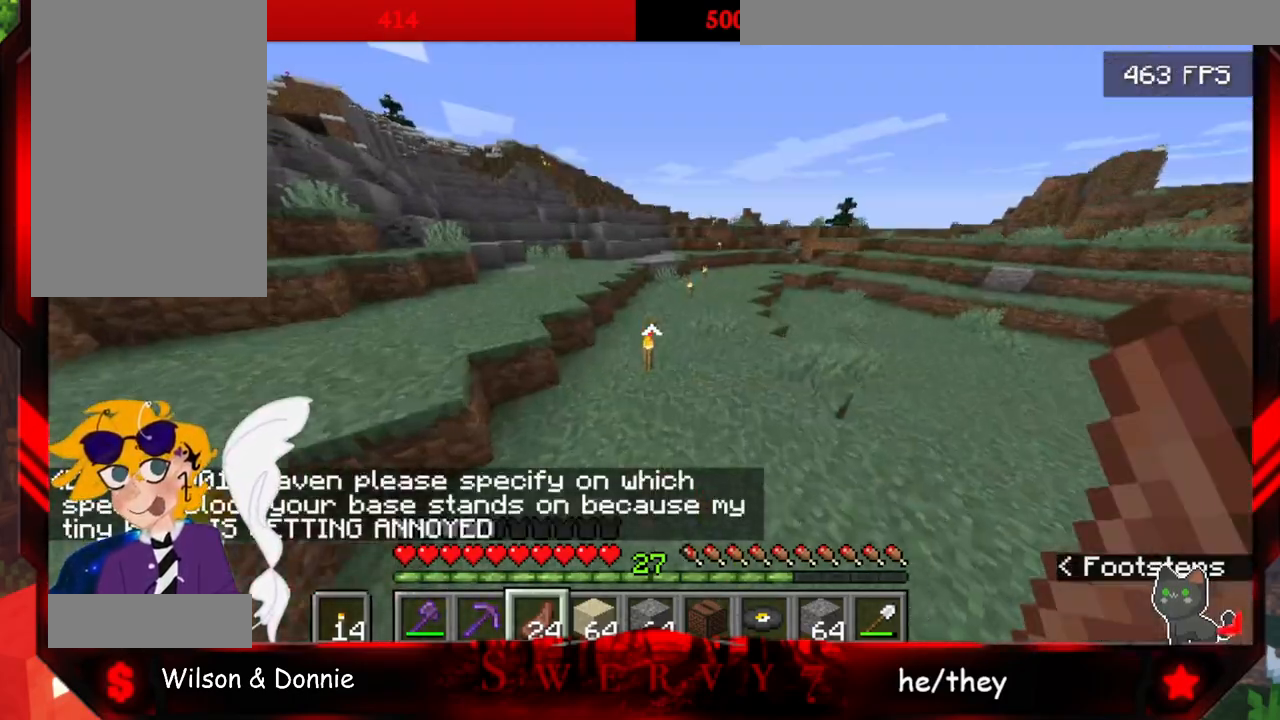
{"keys": ["d", "space", "w"], "mouse": [], "events": [[483, "d", "down"]]}
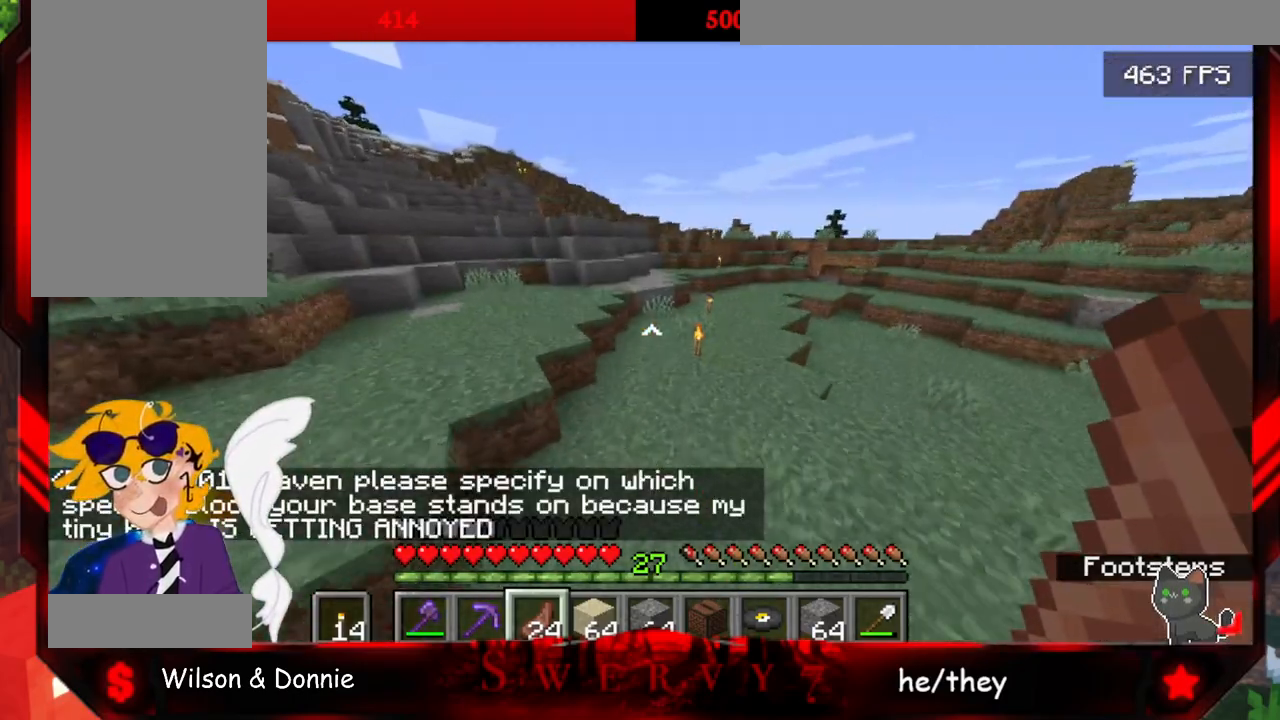
{"keys": ["d", "space", "w"], "mouse": [], "events": []}
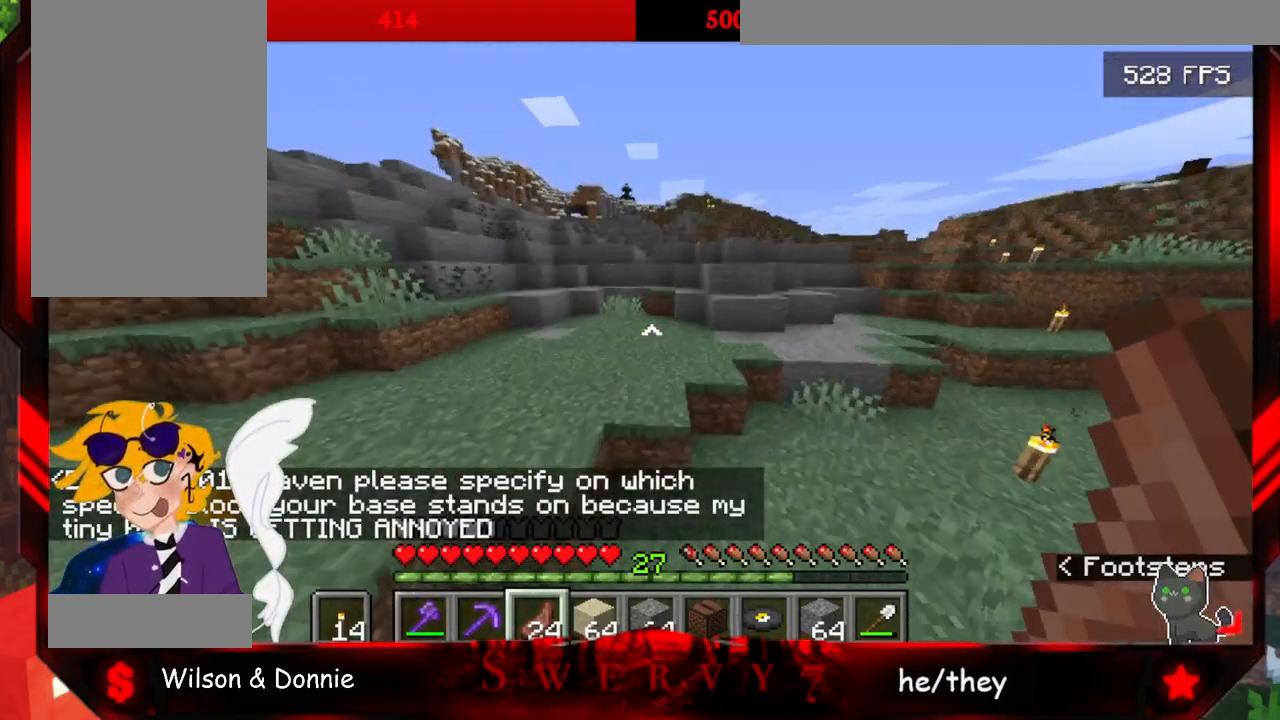
{"keys": ["d", "space", "w"], "mouse": [], "events": []}
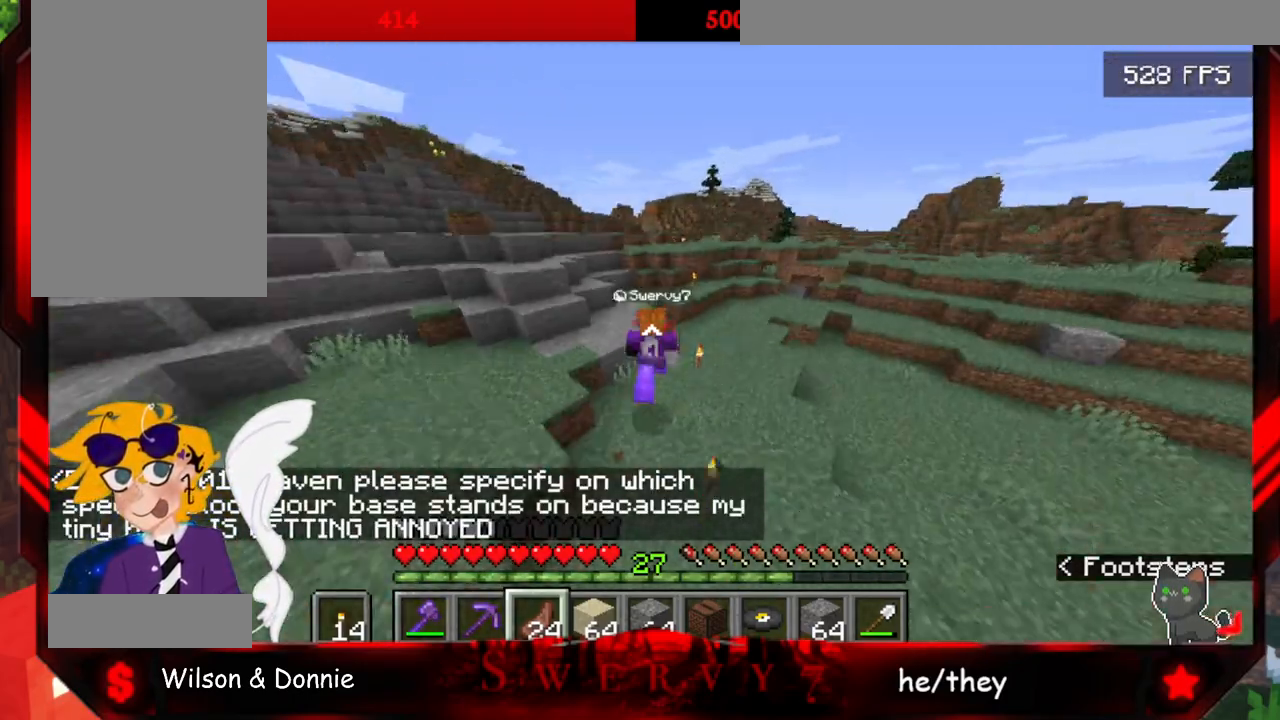
{"keys": ["space", "w"], "mouse": [], "events": [[283, "d", "up"]]}
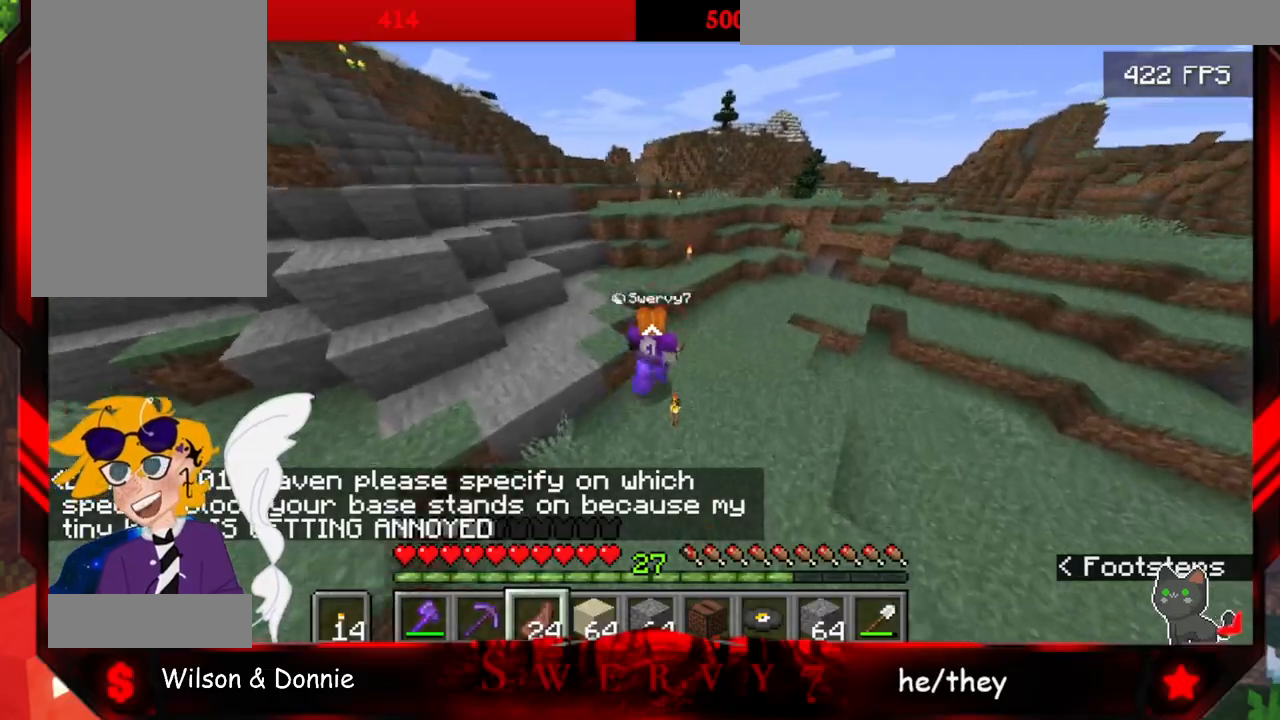
{"keys": ["space", "w"], "mouse": [], "events": []}
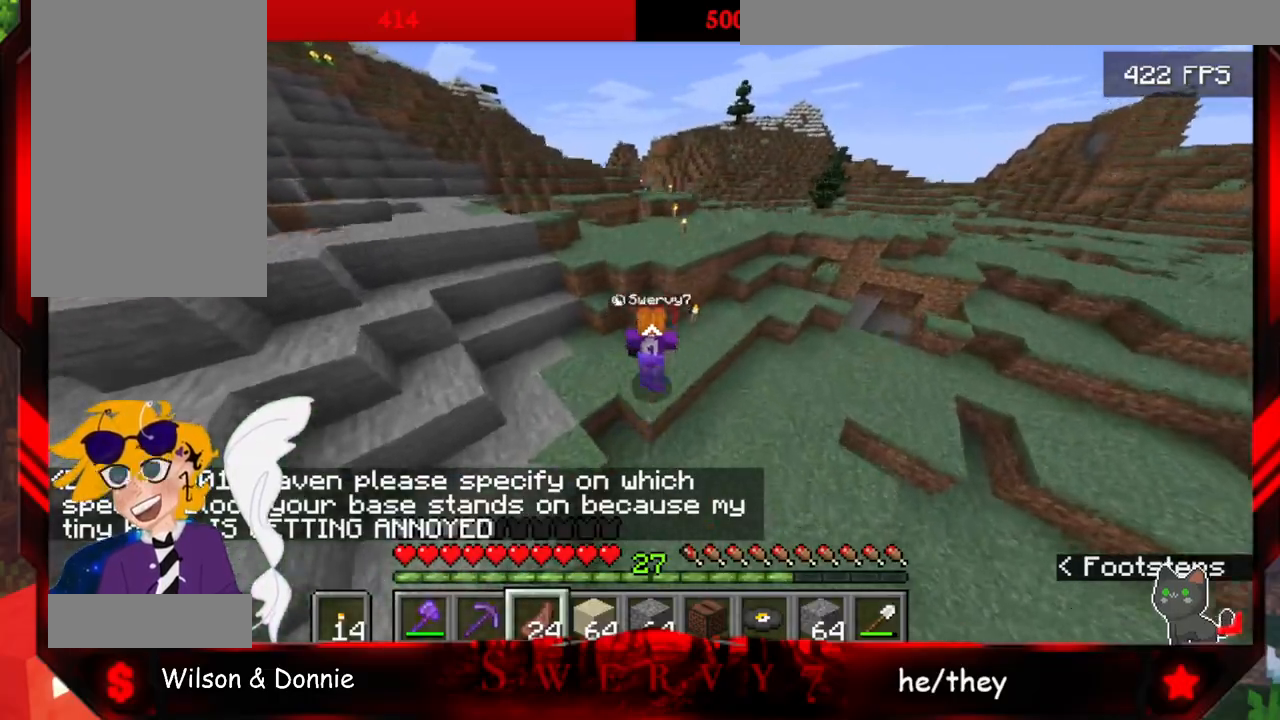
{"keys": ["space", "w"], "mouse": [], "events": []}
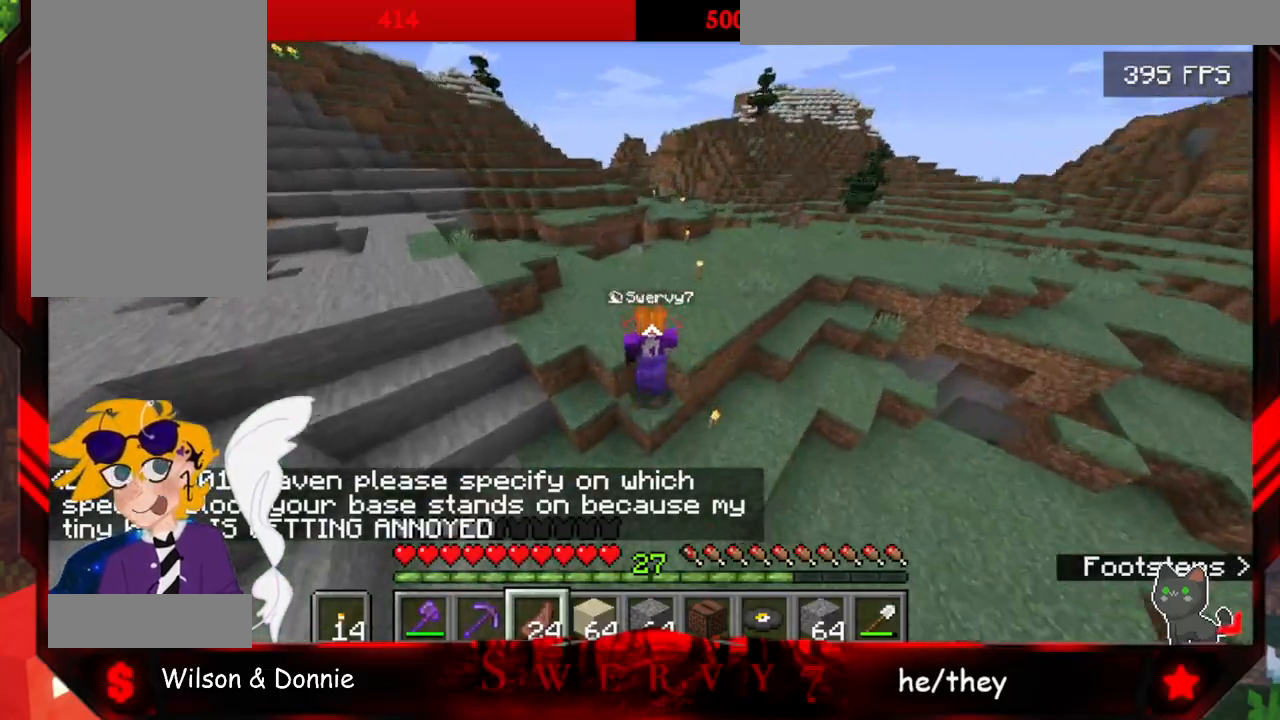
{"keys": ["space", "w"], "mouse": [], "events": []}
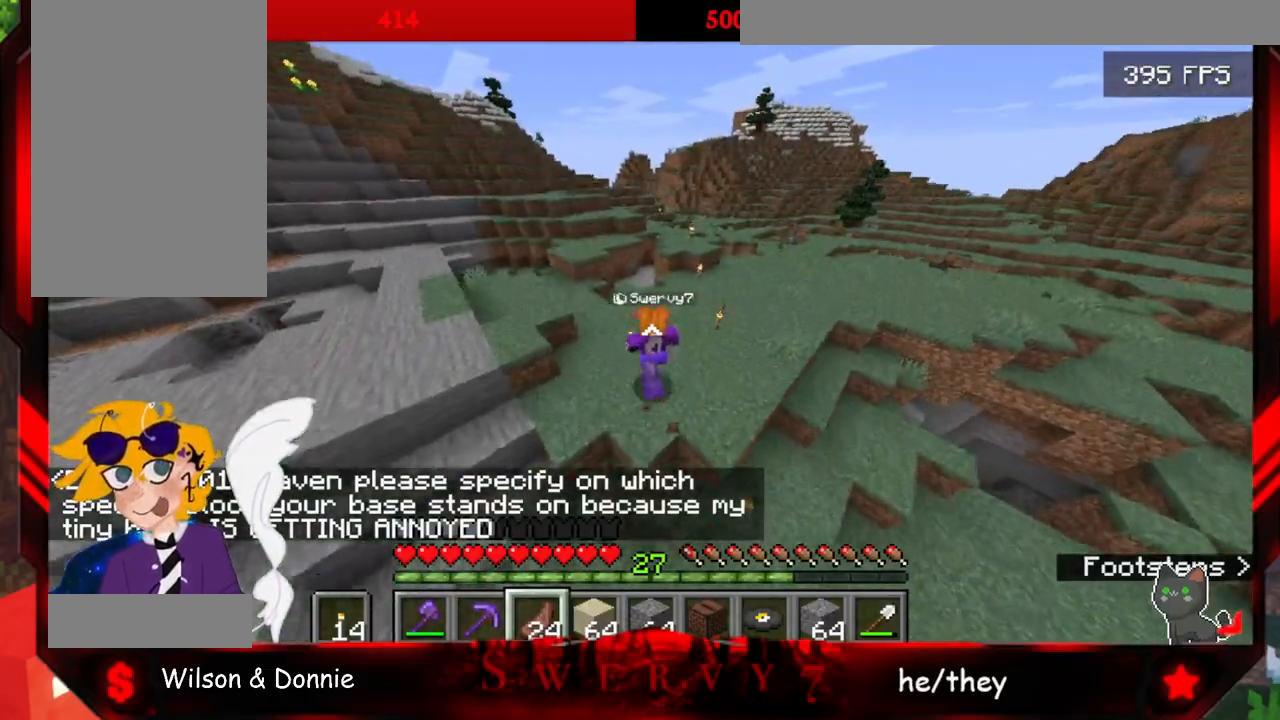
{"keys": ["d", "space", "w"], "mouse": [], "events": [[433, "d", "down"]]}
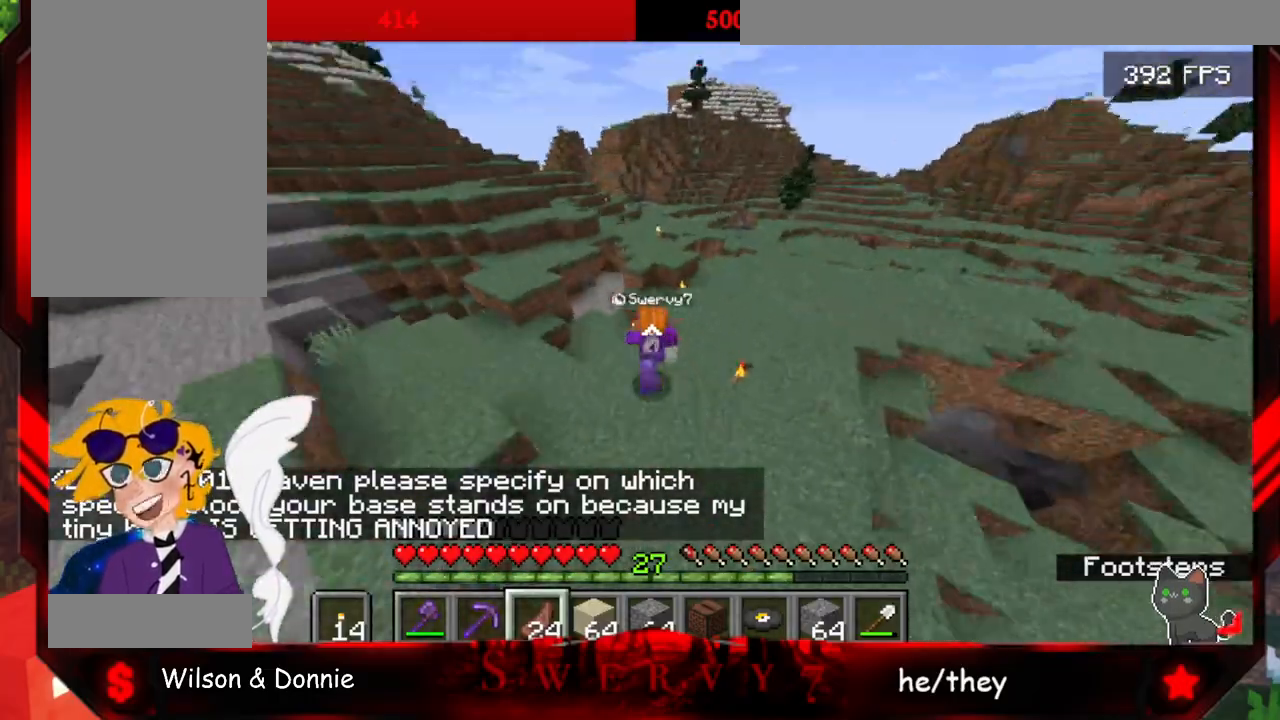
{"keys": ["d", "w"], "mouse": [], "events": [[400, "space", "up"]]}
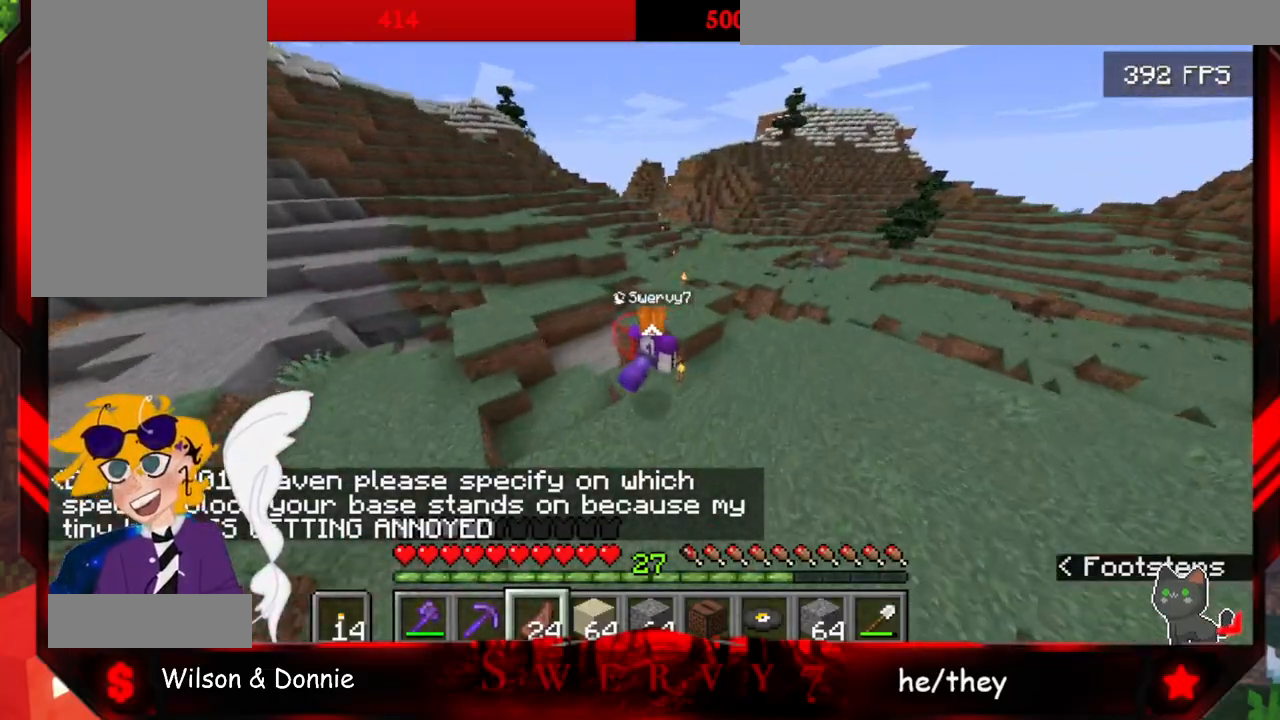
{"keys": ["space", "w"], "mouse": [], "events": [[100, "space", "down"], [233, "d", "up"]]}
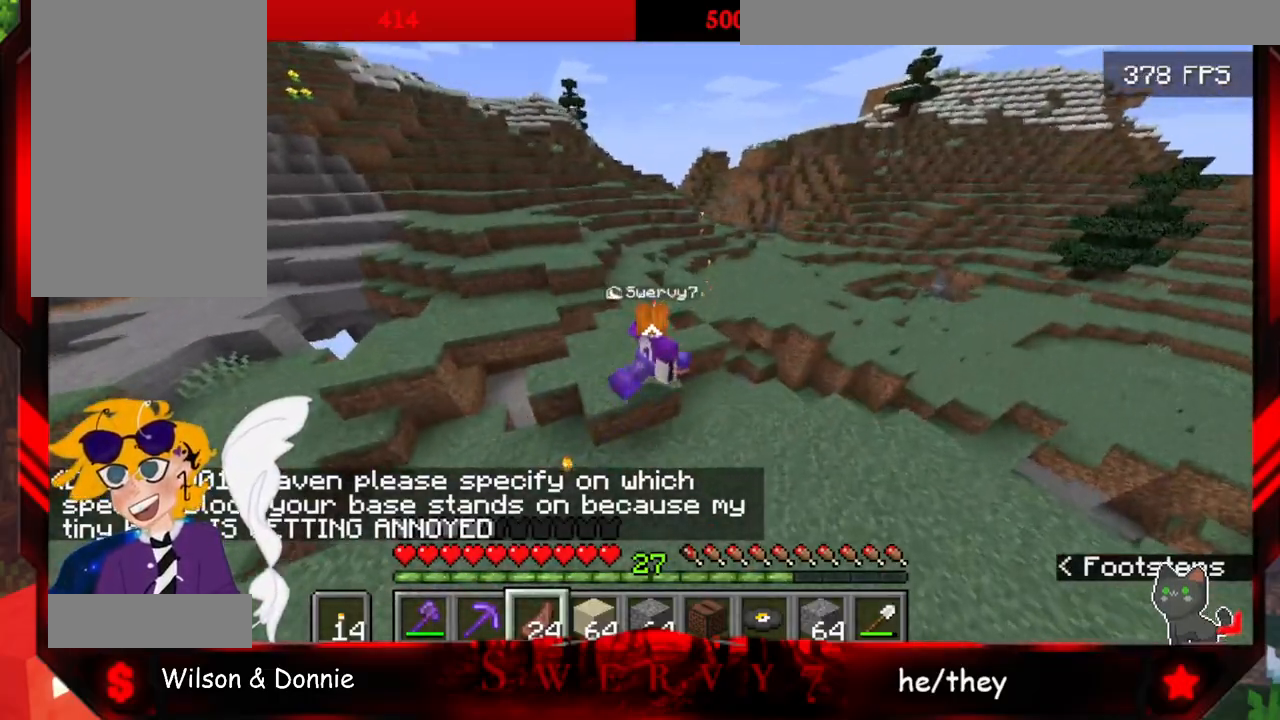
{"keys": ["a", "w"], "mouse": [], "events": [[400, "space", "up"], [450, "a", "down"]]}
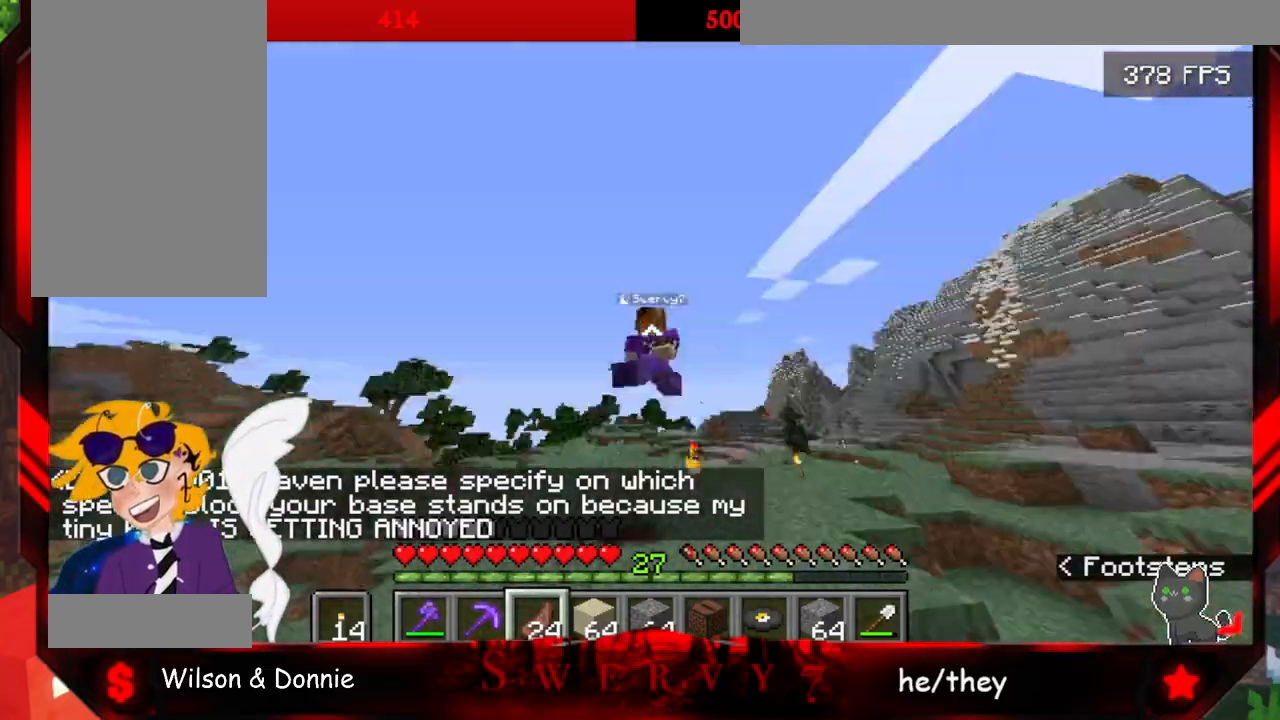
{"keys": ["space", "w"], "mouse": [], "events": [[267, "a", "up"], [267, "space", "down"]]}
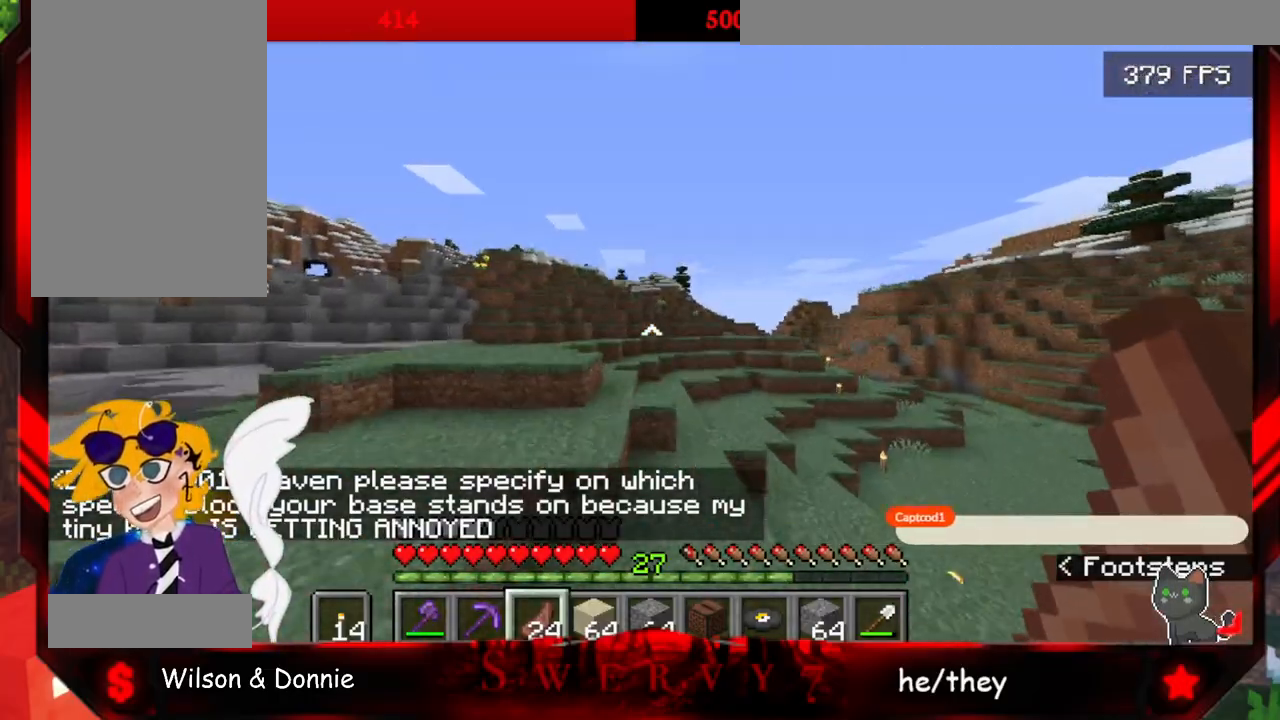
{"keys": ["d", "space", "w"], "mouse": [], "events": [[17, "d", "down"], [333, "mouse_left", "down"], [467, "mouse_left", "up"]]}
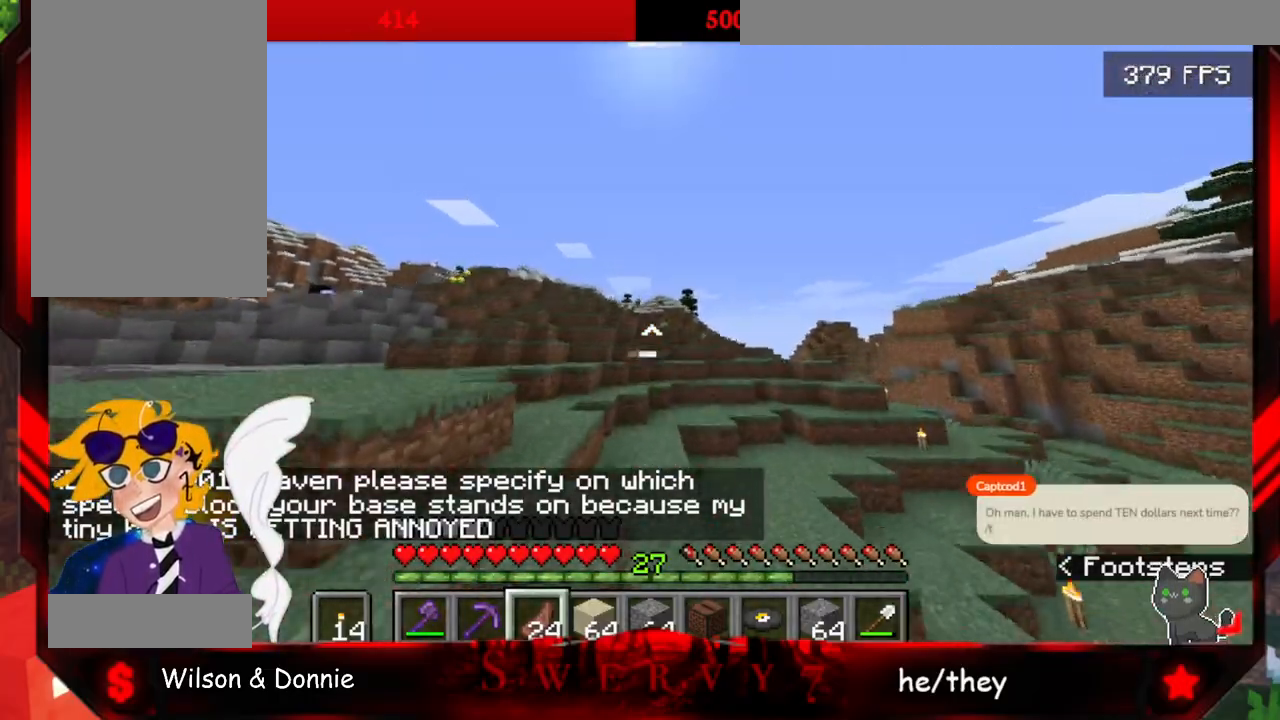
{"keys": ["space", "w"], "mouse": [], "events": [[50, "mouse_left", "down"], [233, "mouse_left", "up"], [500, "d", "up"]]}
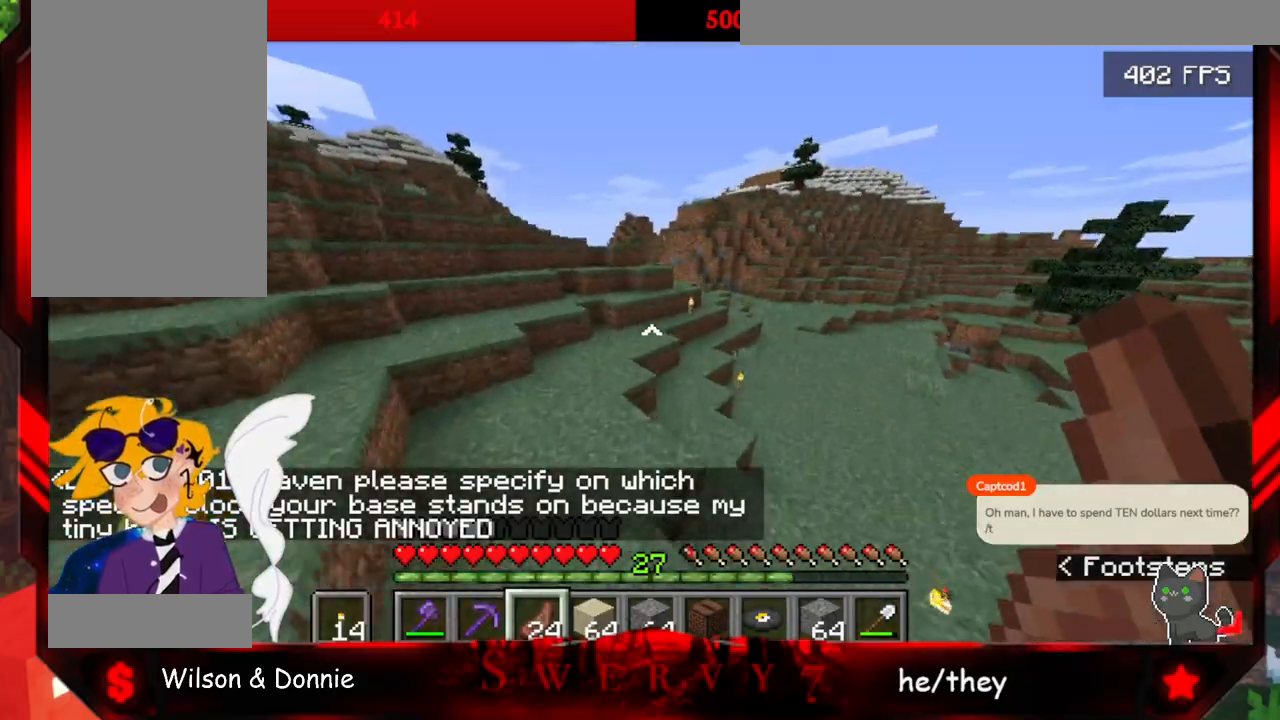
{"keys": ["space", "w"], "mouse": [], "events": []}
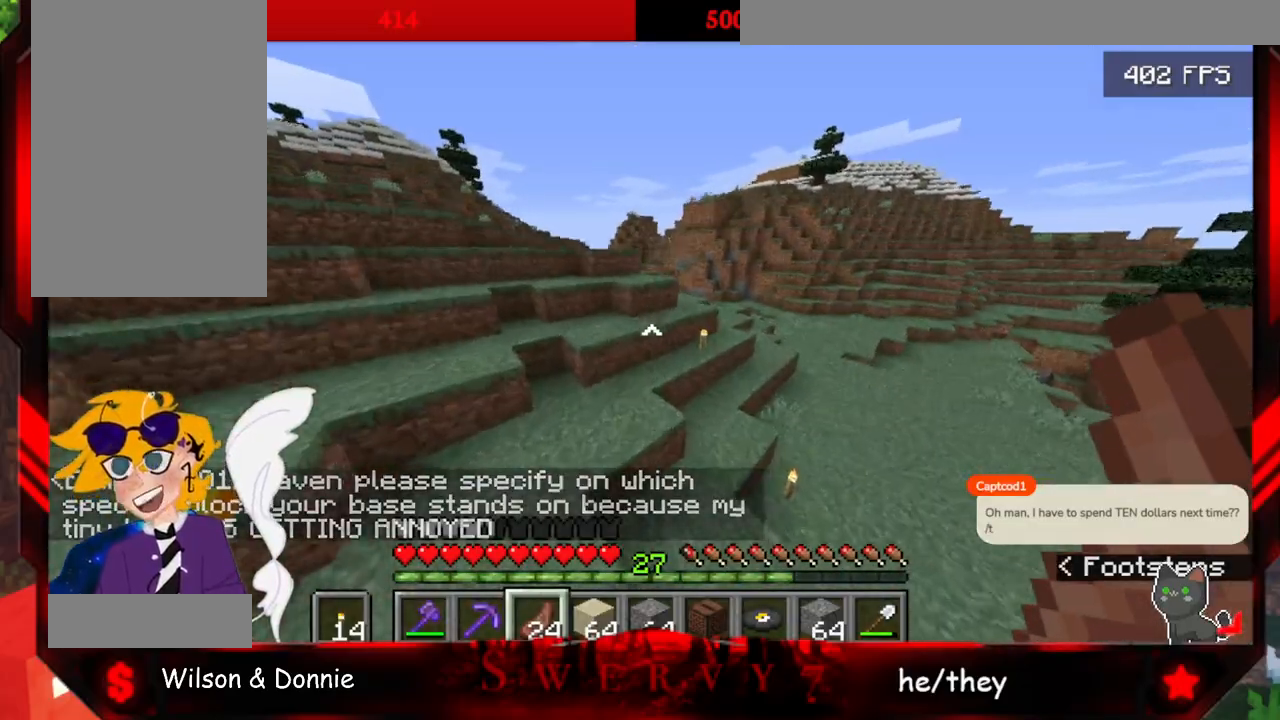
{"keys": ["d", "space", "w"], "mouse": [], "events": [[83, "d", "down"]]}
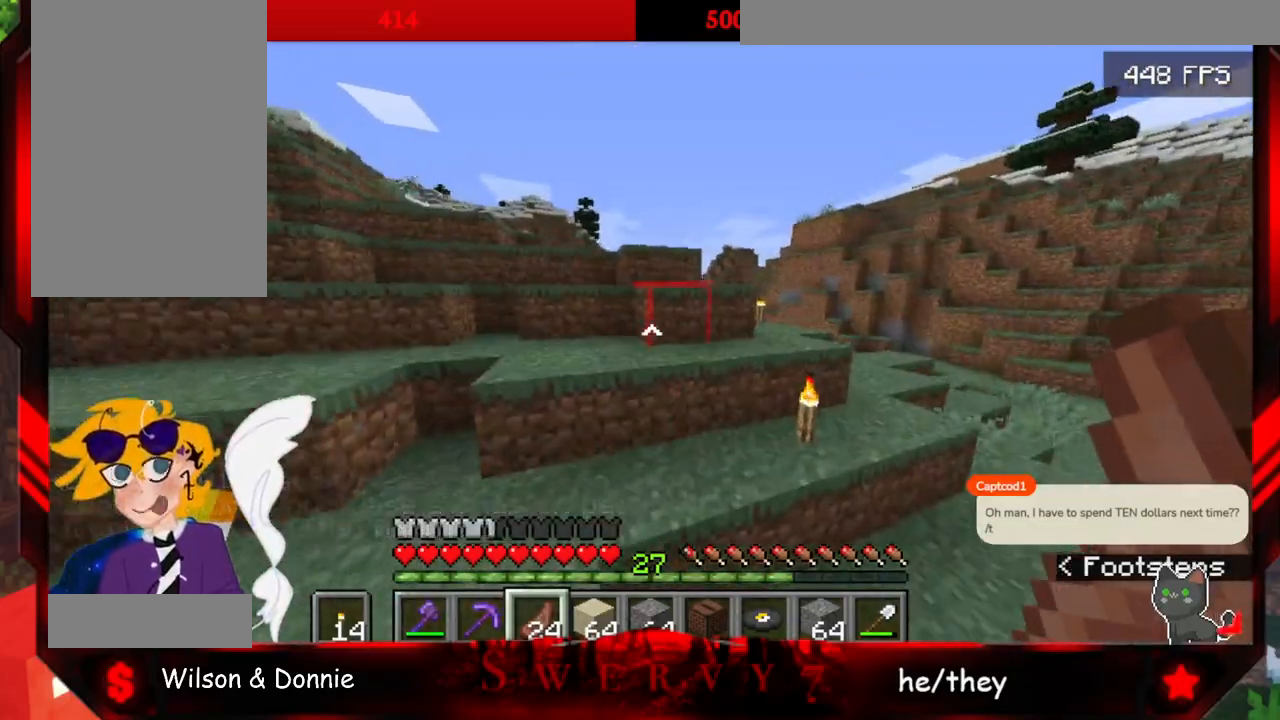
{"keys": ["d", "space", "w"], "mouse": [], "events": []}
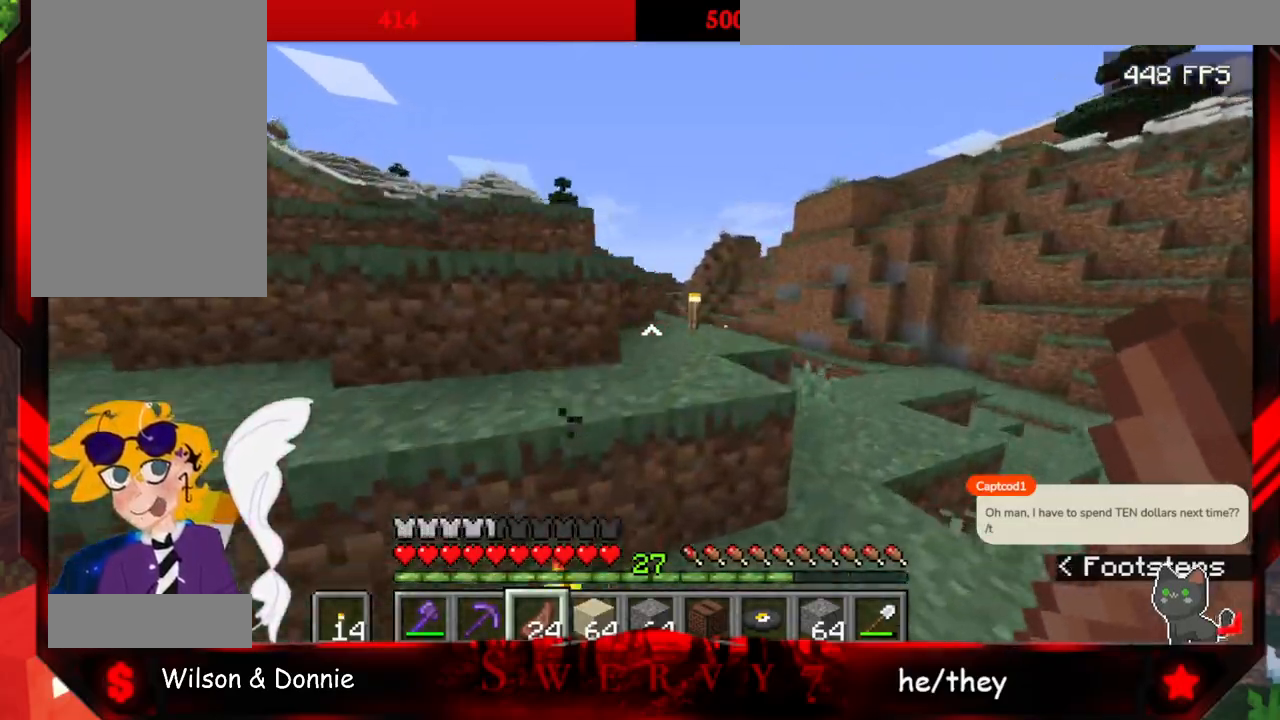
{"keys": ["d", "space", "w"], "mouse": [], "events": []}
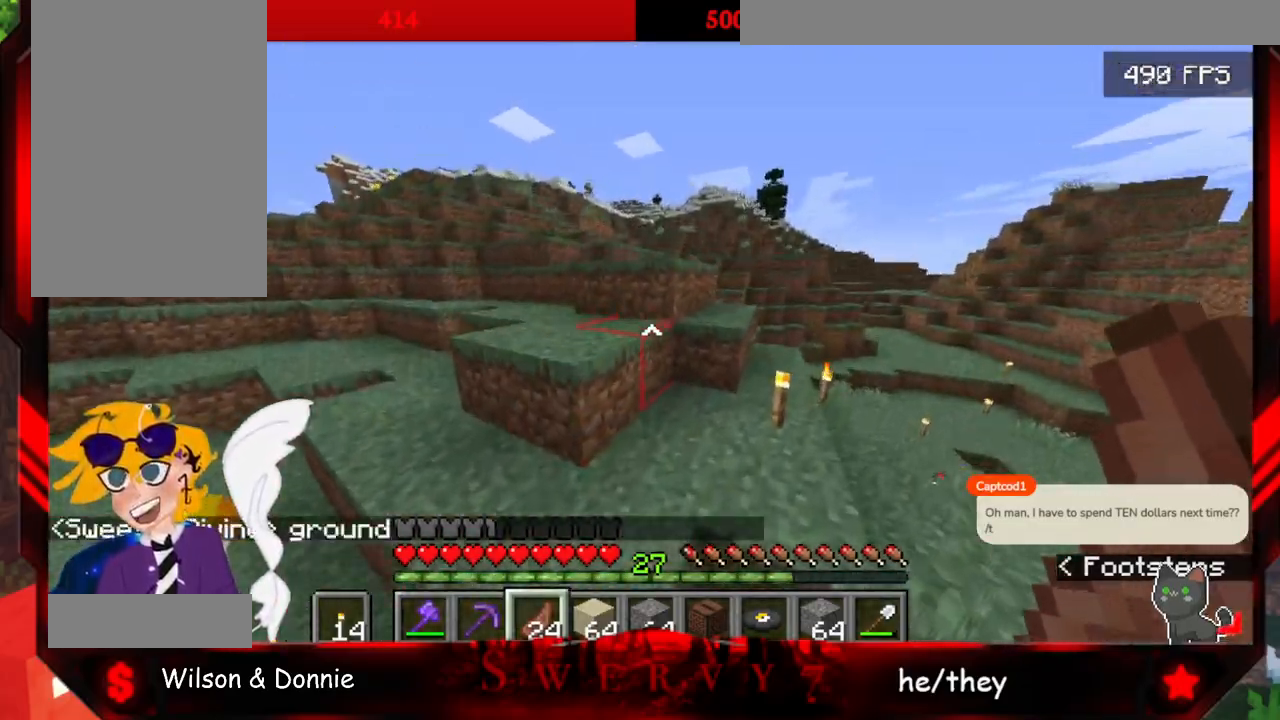
{"keys": ["d", "space", "w"], "mouse": [], "events": [[33, "d", "up"], [383, "d", "down"]]}
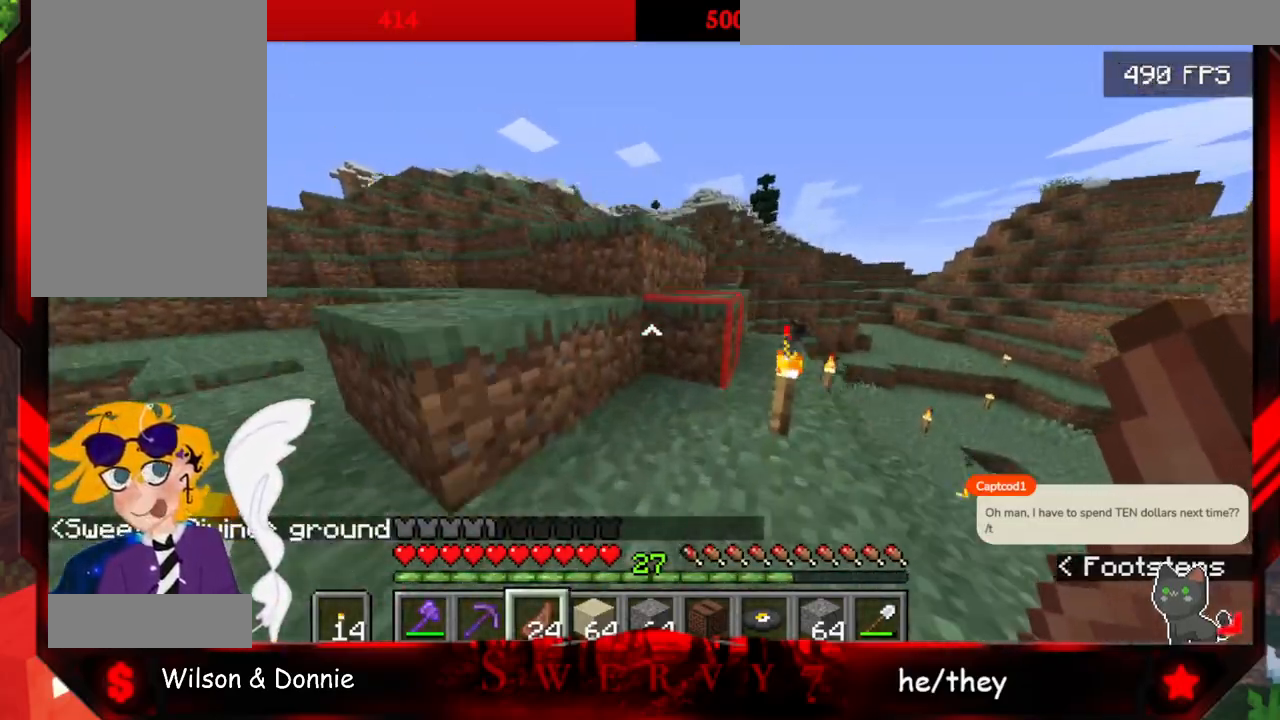
{"keys": ["d", "space", "w"], "mouse": [], "events": []}
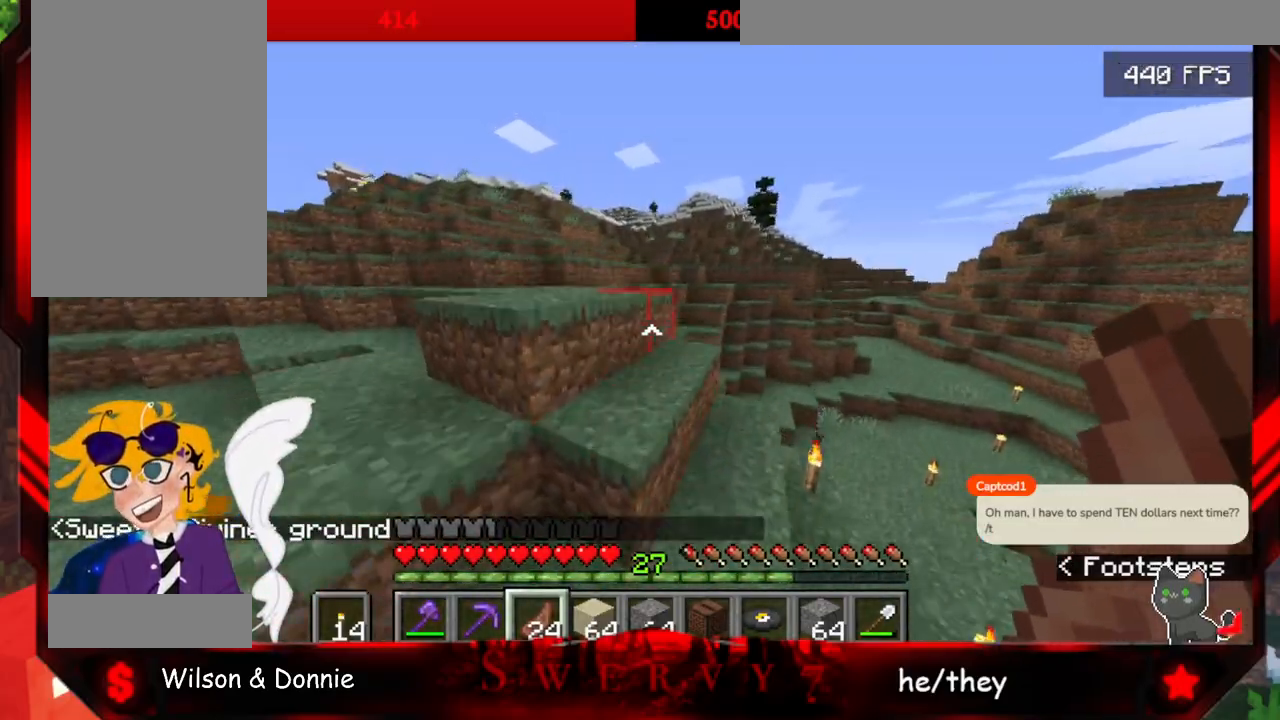
{"keys": ["w"], "mouse": [], "events": [[67, "space", "up"], [450, "d", "up"]]}
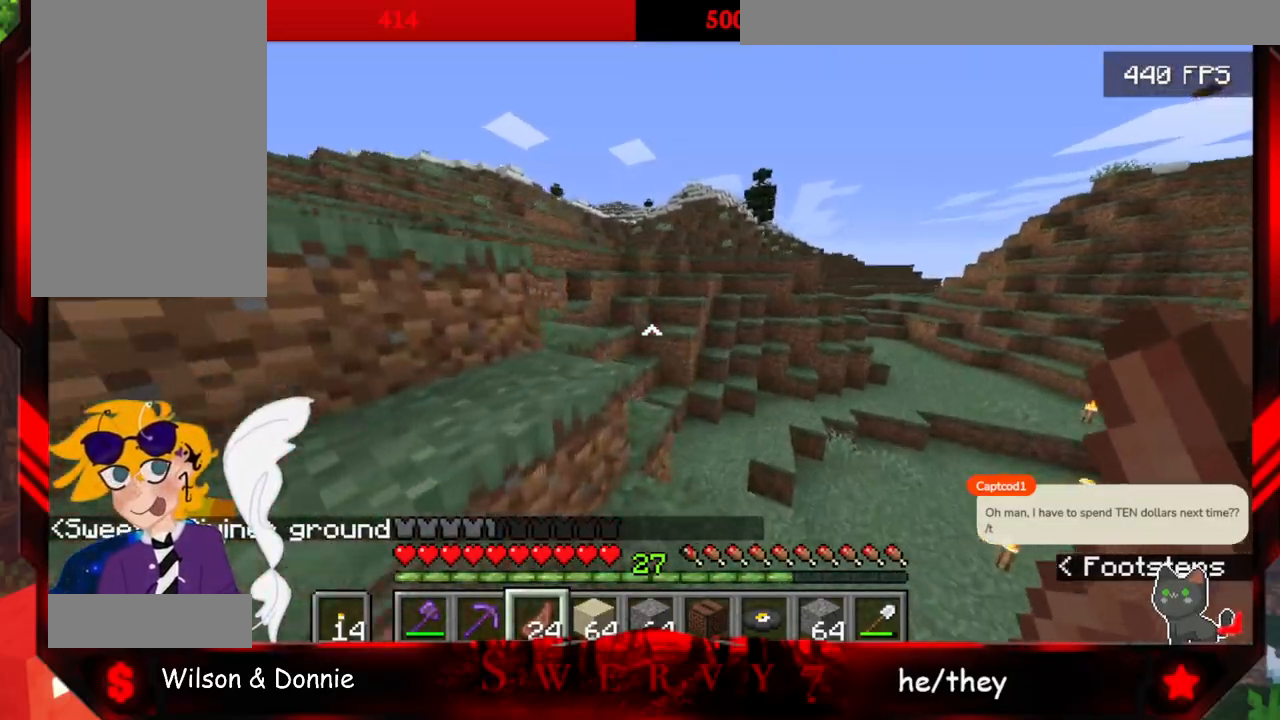
{"keys": ["a", "space", "w"], "mouse": [], "events": [[17, "w", "up"], [183, "space", "down"], [267, "a", "down"], [417, "w", "down"]]}
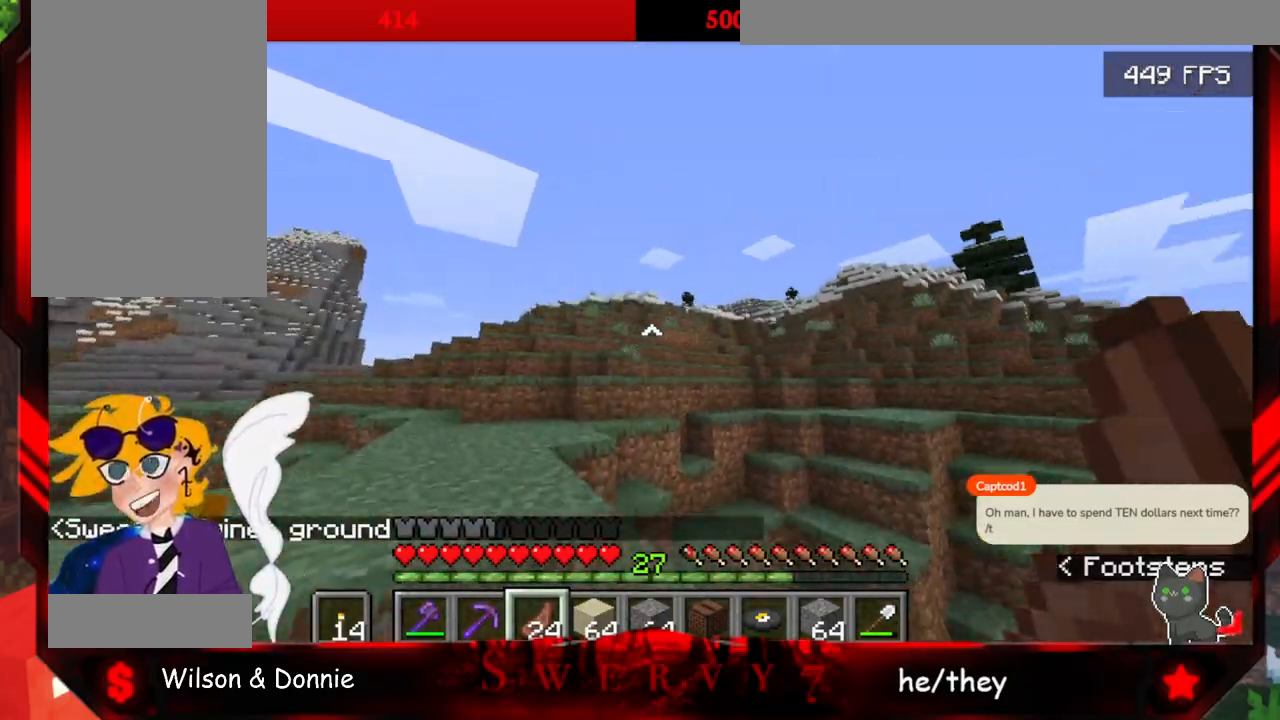
{"keys": ["a", "space", "w"], "mouse": [], "events": [[183, "w", "up"], [500, "w", "down"]]}
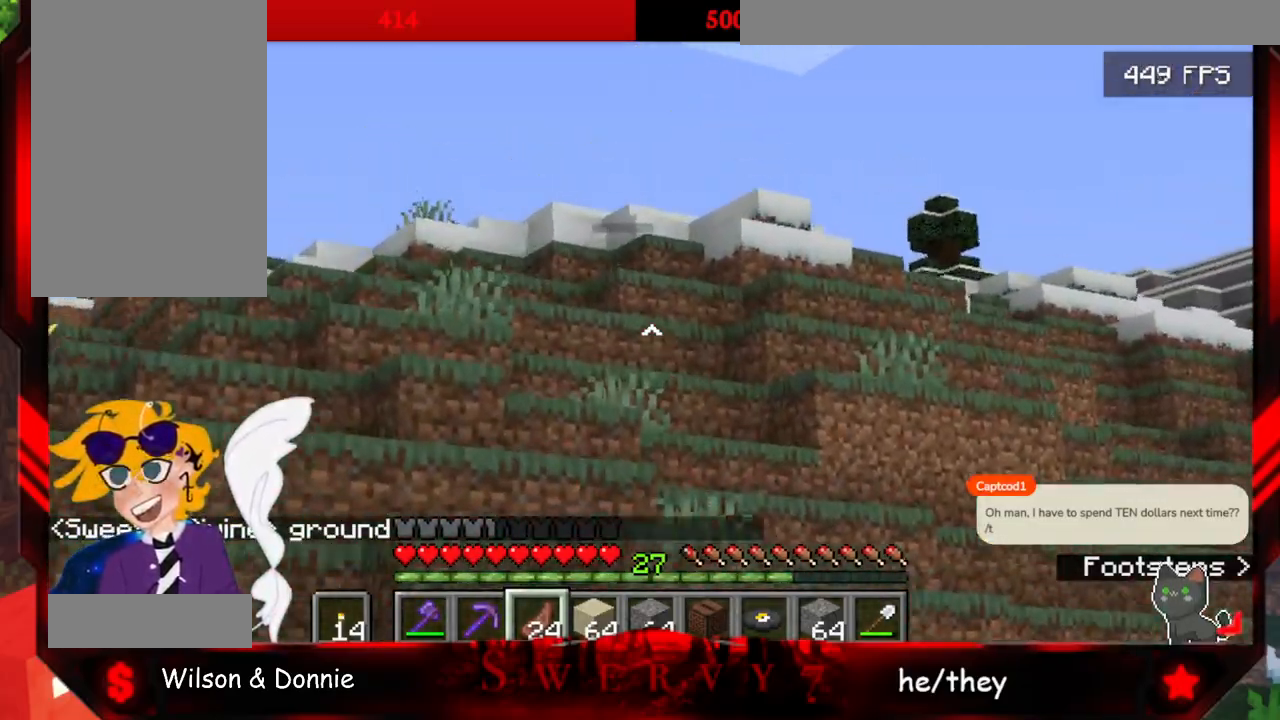
{"keys": ["space", "w"], "mouse": [], "events": [[433, "a", "up"]]}
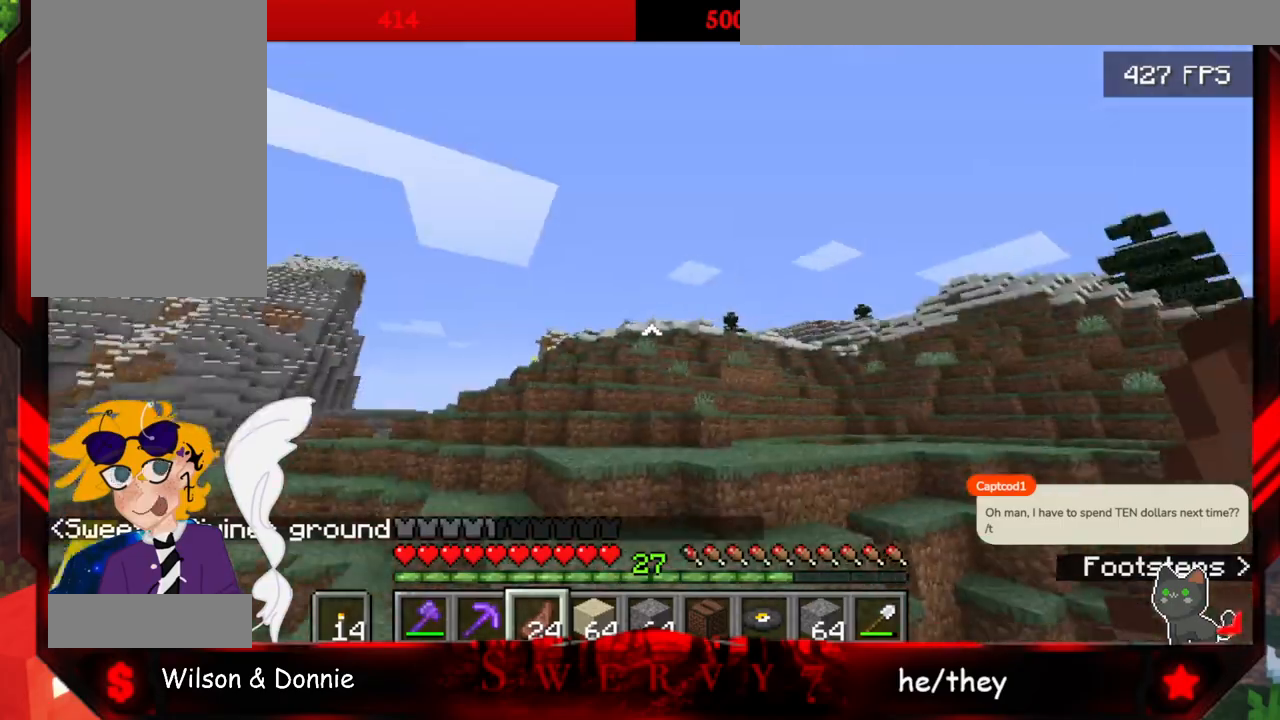
{"keys": ["space", "w"], "mouse": [], "events": []}
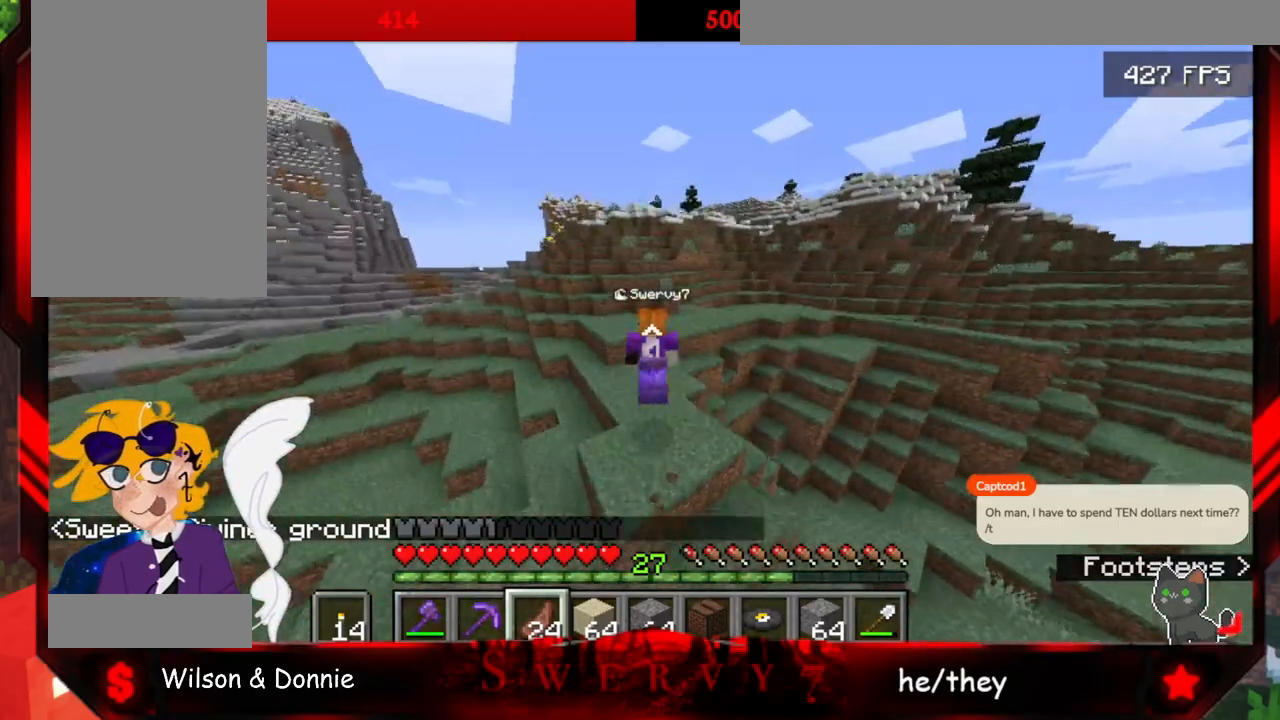
{"keys": ["a", "space", "w"], "mouse": [], "events": [[300, "a", "down"]]}